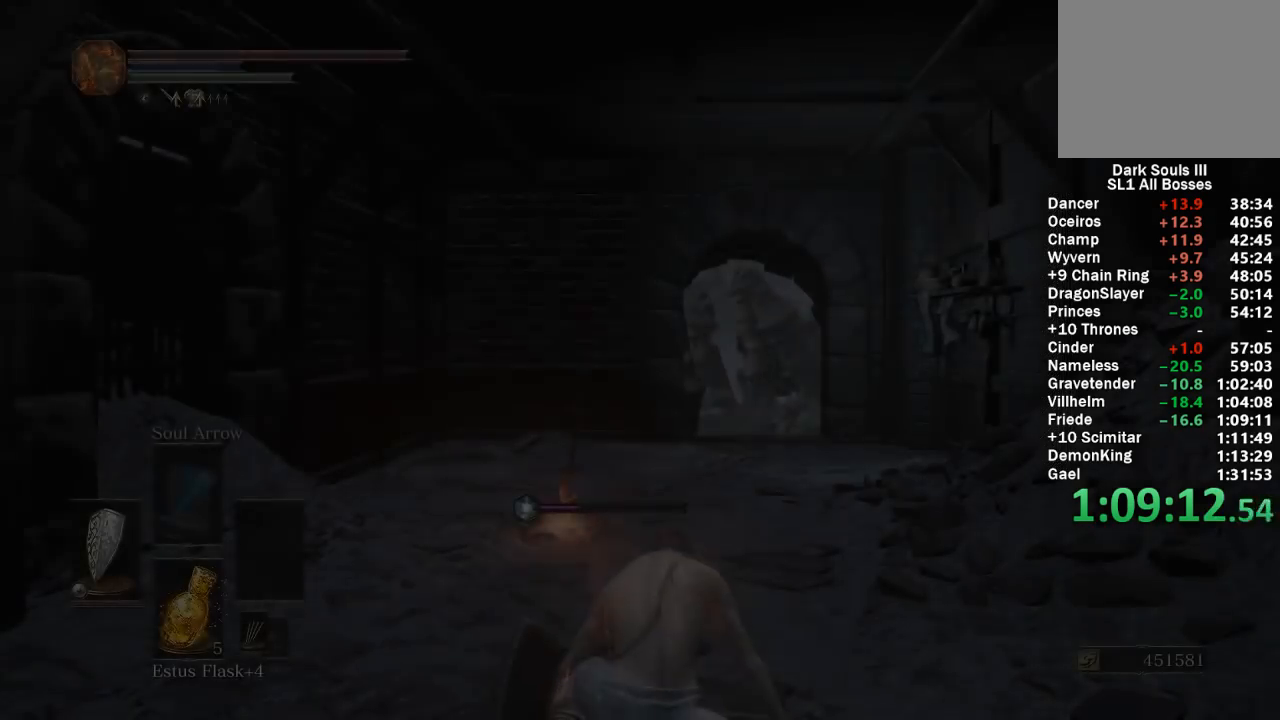
Gameplay with a controller (Xbox layout); each line is a JSON object with the inputs held at the frame after it. "events" lists button and stick changes between this image and that frame as [ms after this image, input, new state], when the widget could be followed in between.
{"buttons": ["B"], "left_stick": "up", "right_stick": "center", "events": [[100, "left_stick", "up"], [167, "right_stick", "down"], [317, "right_stick", "center"], [400, "B", "down"]]}
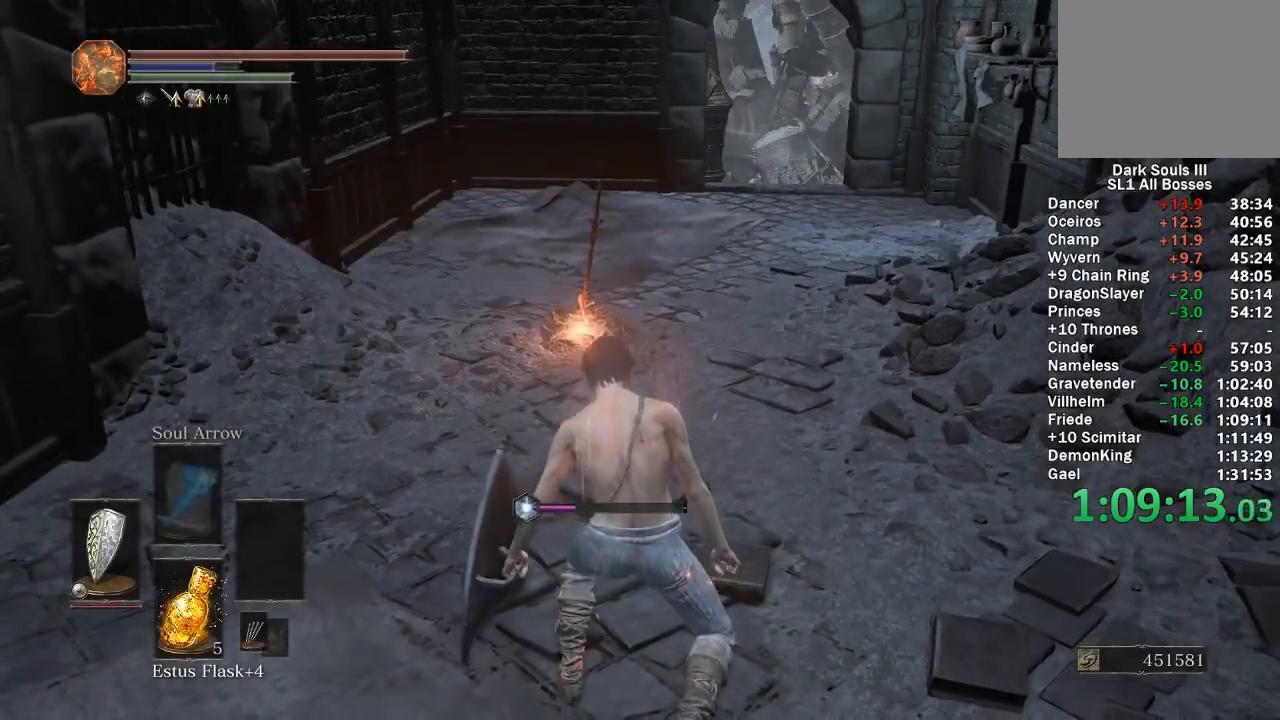
{"buttons": ["B"], "left_stick": "up", "right_stick": "center", "events": [[167, "right_stick", "right"], [250, "right_stick", "center"]]}
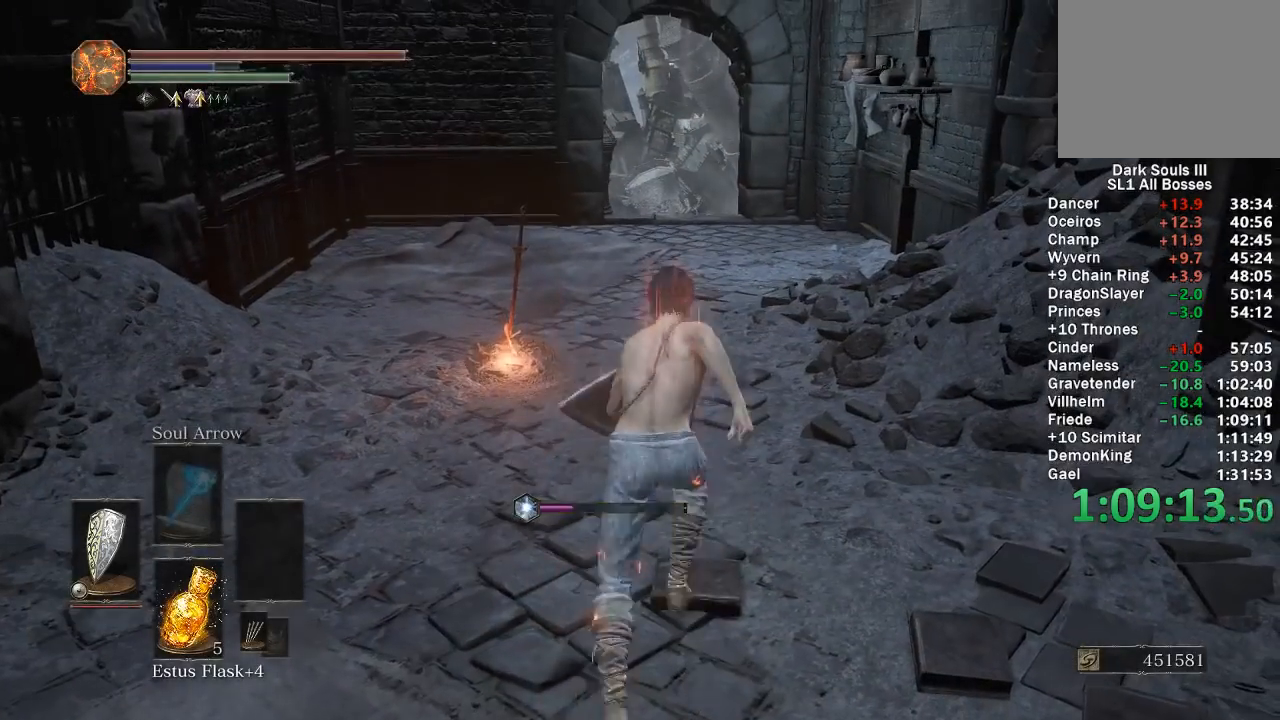
{"buttons": ["B"], "left_stick": "up", "right_stick": "center", "events": [[167, "right_stick", "down"], [267, "right_stick", "center"]]}
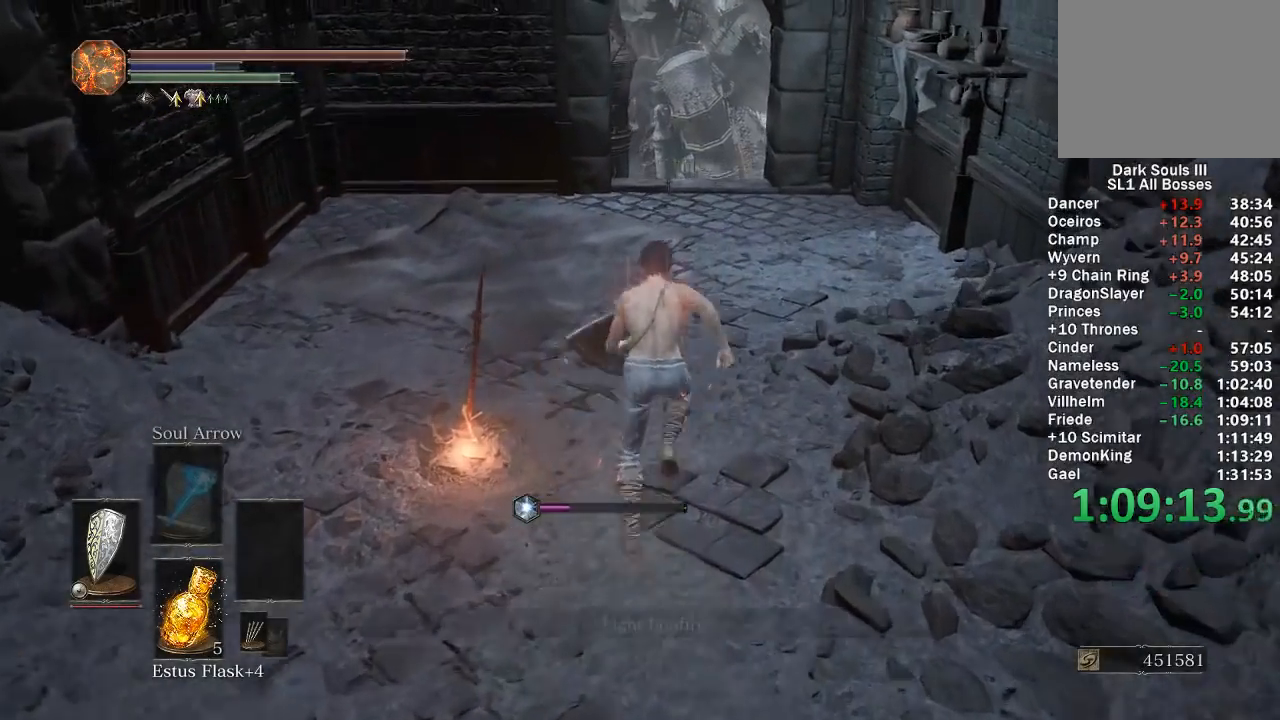
{"buttons": ["B"], "left_stick": "up", "right_stick": "center", "events": []}
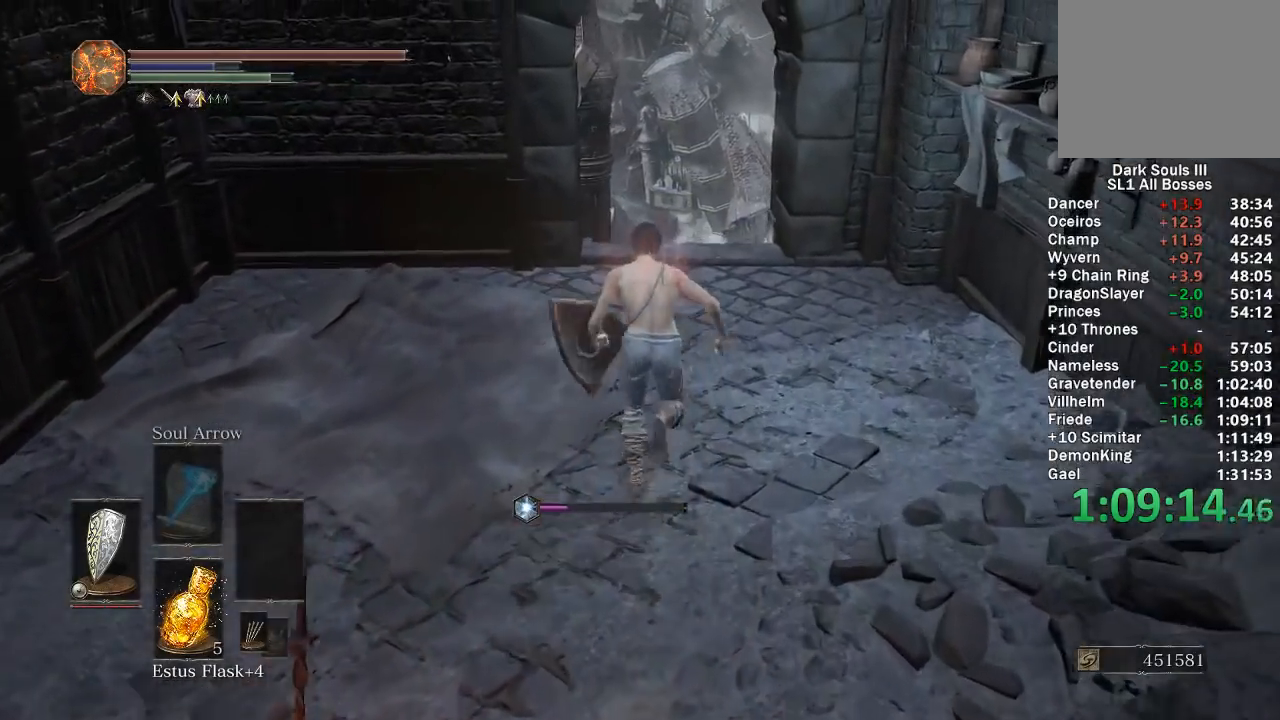
{"buttons": ["B"], "left_stick": "up", "right_stick": "center", "events": [[133, "right_stick", "down"], [233, "right_stick", "center"]]}
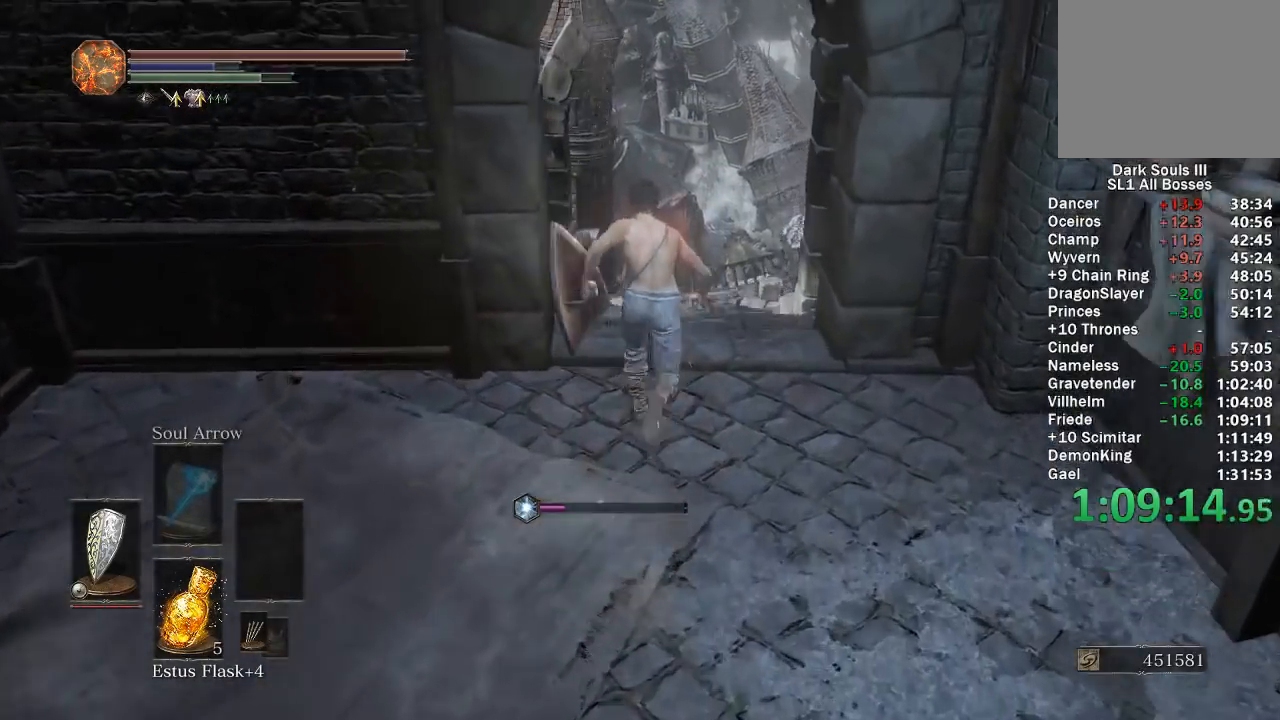
{"buttons": ["B"], "left_stick": "up", "right_stick": "down", "events": [[200, "right_stick", "down"], [300, "right_stick", "center"], [467, "right_stick", "down"]]}
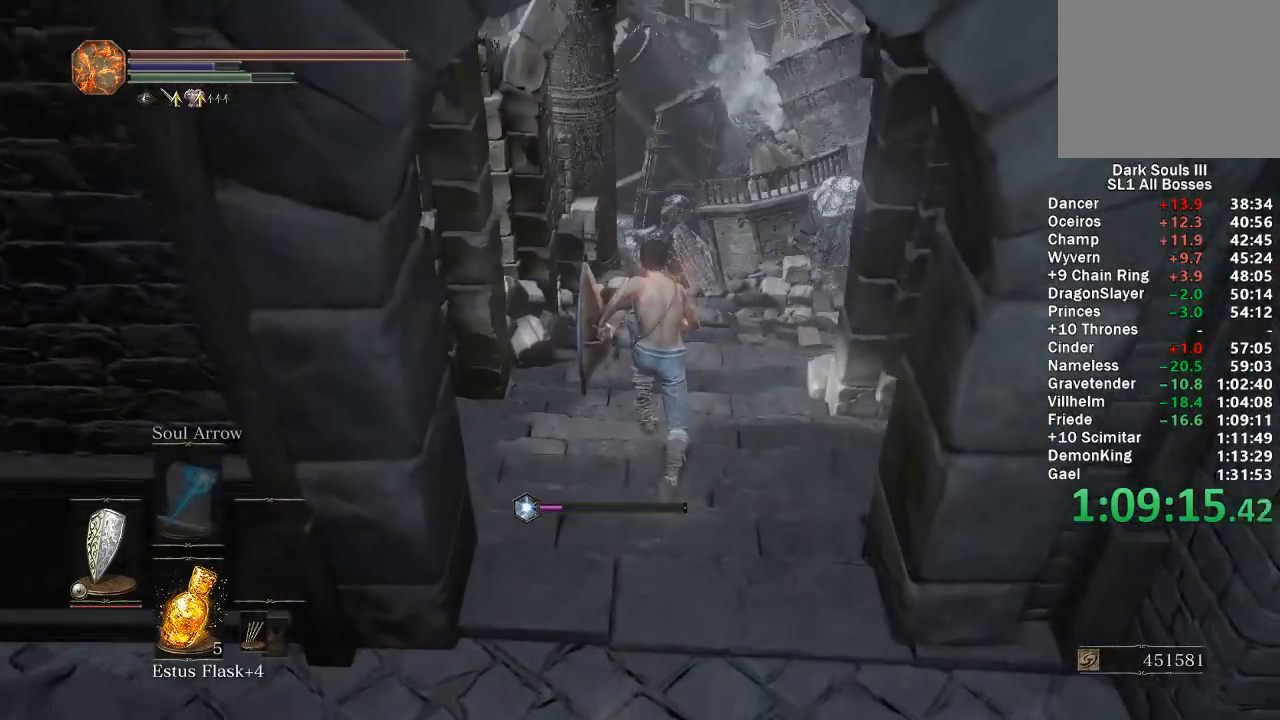
{"buttons": ["B"], "left_stick": "up", "right_stick": "center", "events": [[50, "right_stick", "center"]]}
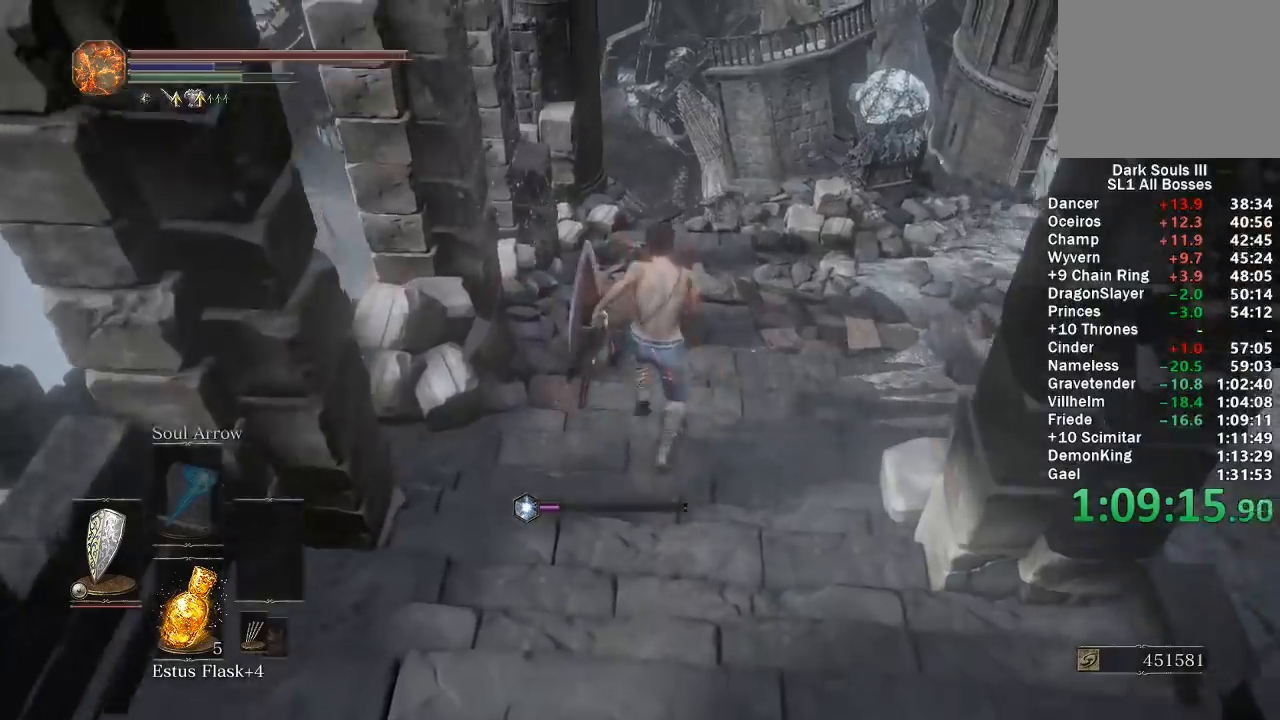
{"buttons": ["B"], "left_stick": "up", "right_stick": "down", "events": [[250, "right_stick", "down"]]}
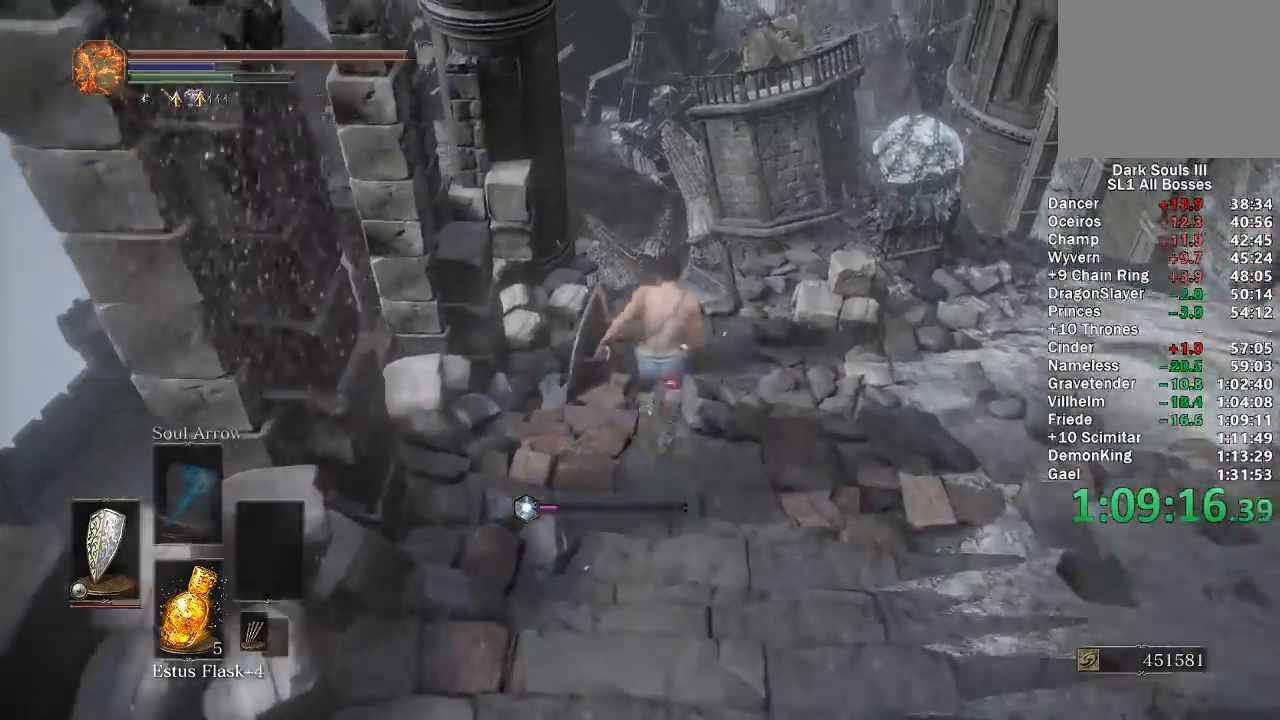
{"buttons": ["B"], "left_stick": "up", "right_stick": "down", "events": []}
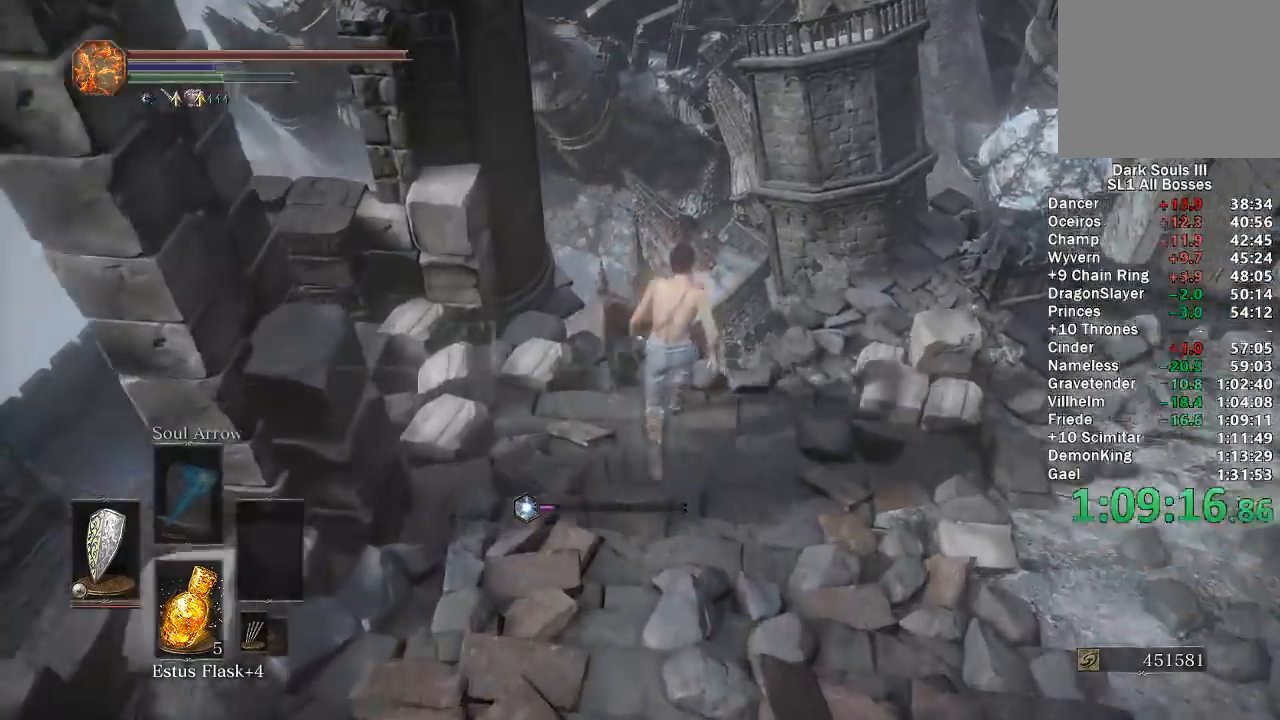
{"buttons": [], "left_stick": "up-left", "right_stick": "center", "events": [[33, "right_stick", "center"], [183, "B", "up"], [317, "left_stick", "up-left"]]}
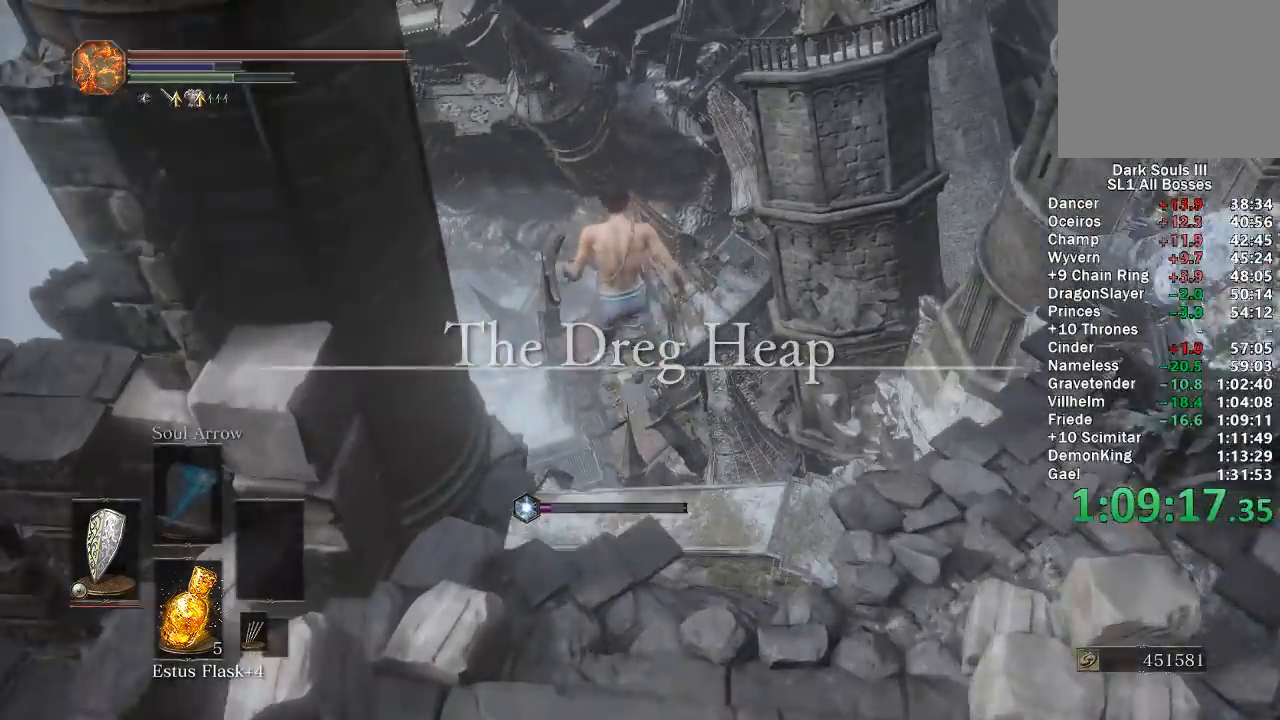
{"buttons": [], "left_stick": "center", "right_stick": "down-left", "events": [[33, "left_stick", "center"], [100, "right_stick", "down-left"], [267, "right_stick", "center"], [400, "right_stick", "down-left"]]}
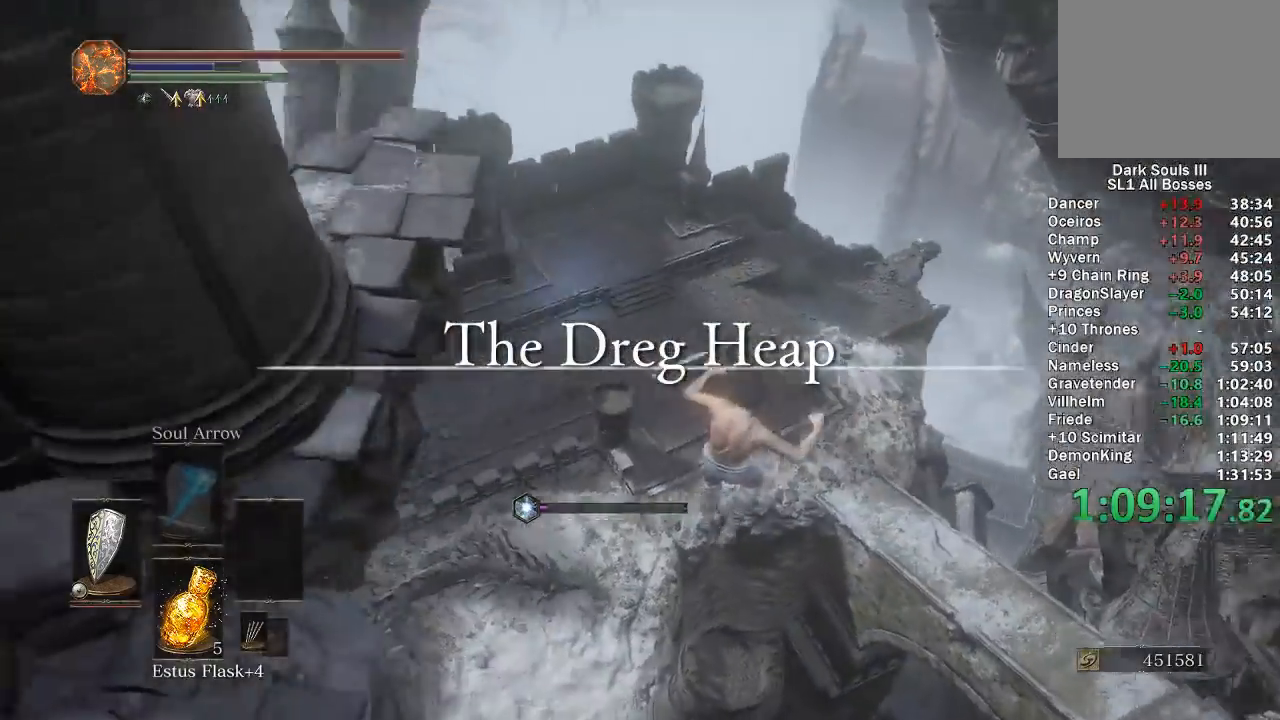
{"buttons": [], "left_stick": "center", "right_stick": "center", "events": [[33, "right_stick", "center"]]}
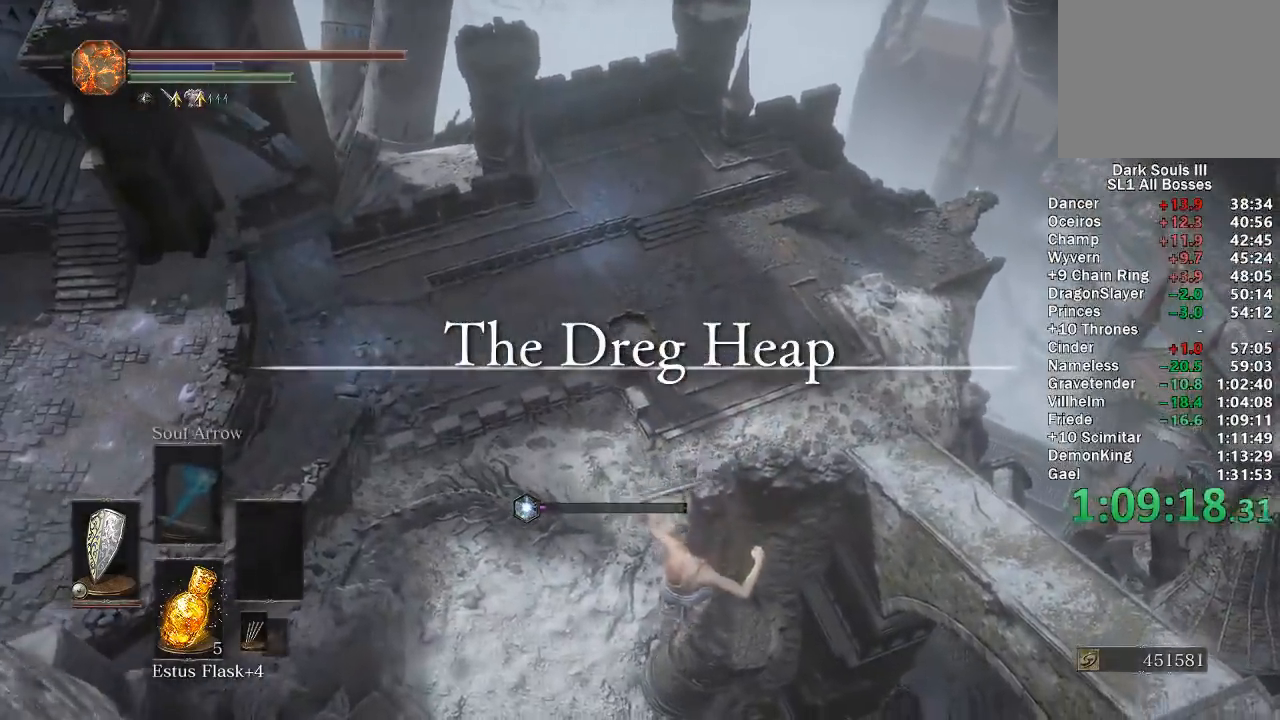
{"buttons": [], "left_stick": "up", "right_stick": "center", "events": [[350, "left_stick", "up"]]}
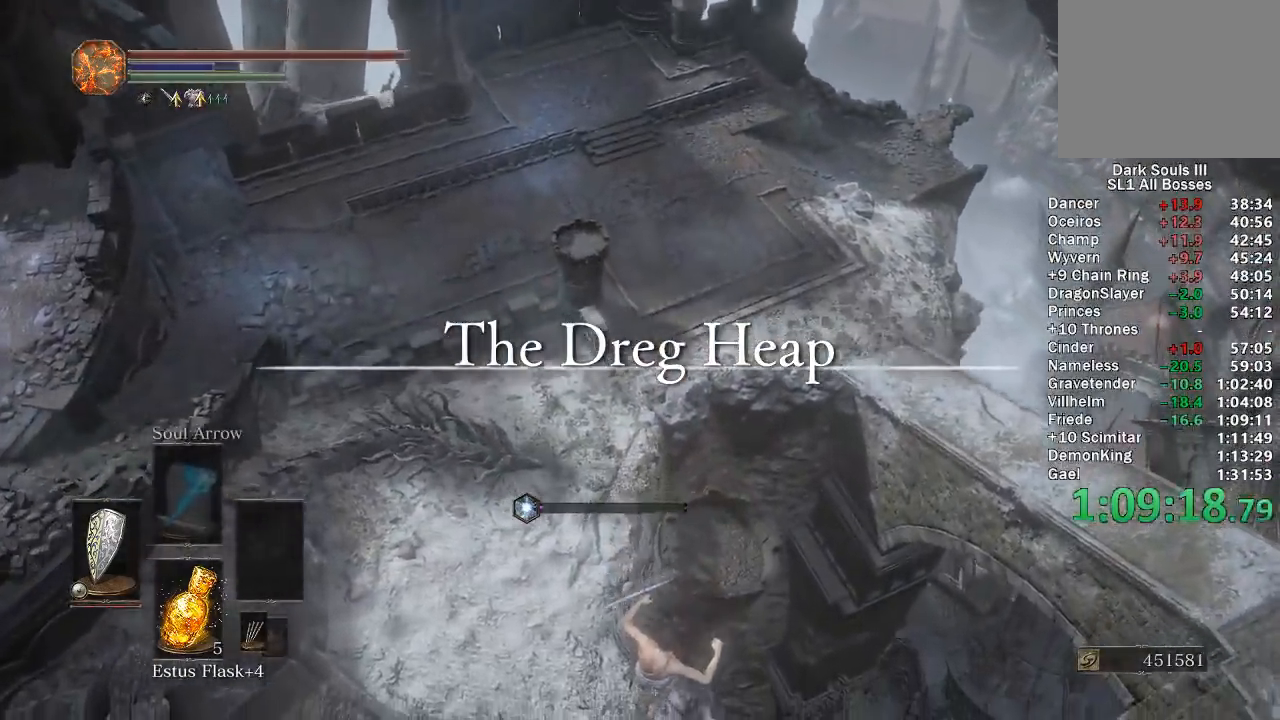
{"buttons": ["B"], "left_stick": "up", "right_stick": "center", "events": [[50, "B", "down"], [133, "B", "up"], [217, "B", "down"], [267, "B", "up"], [350, "B", "down"], [417, "B", "up"], [483, "B", "down"]]}
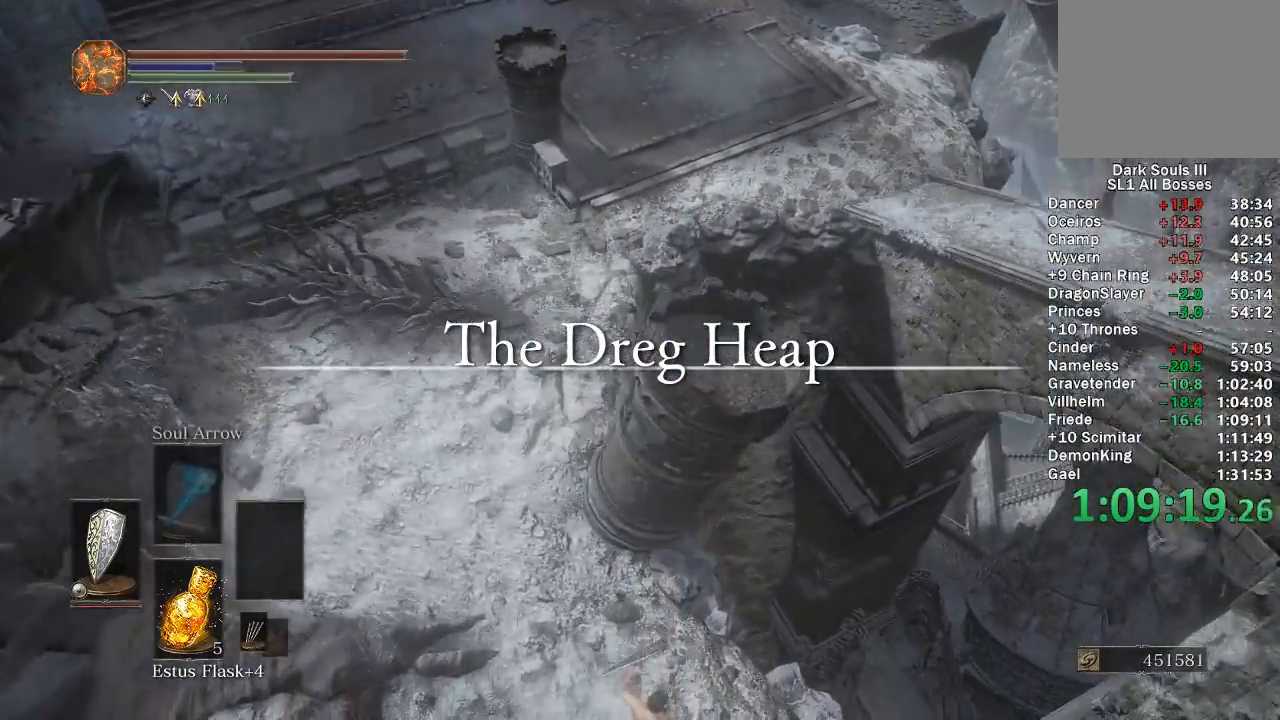
{"buttons": [], "left_stick": "up", "right_stick": "center", "events": [[50, "B", "up"], [117, "B", "down"], [200, "B", "up"], [267, "B", "down"], [317, "B", "up"], [383, "B", "down"], [450, "B", "up"]]}
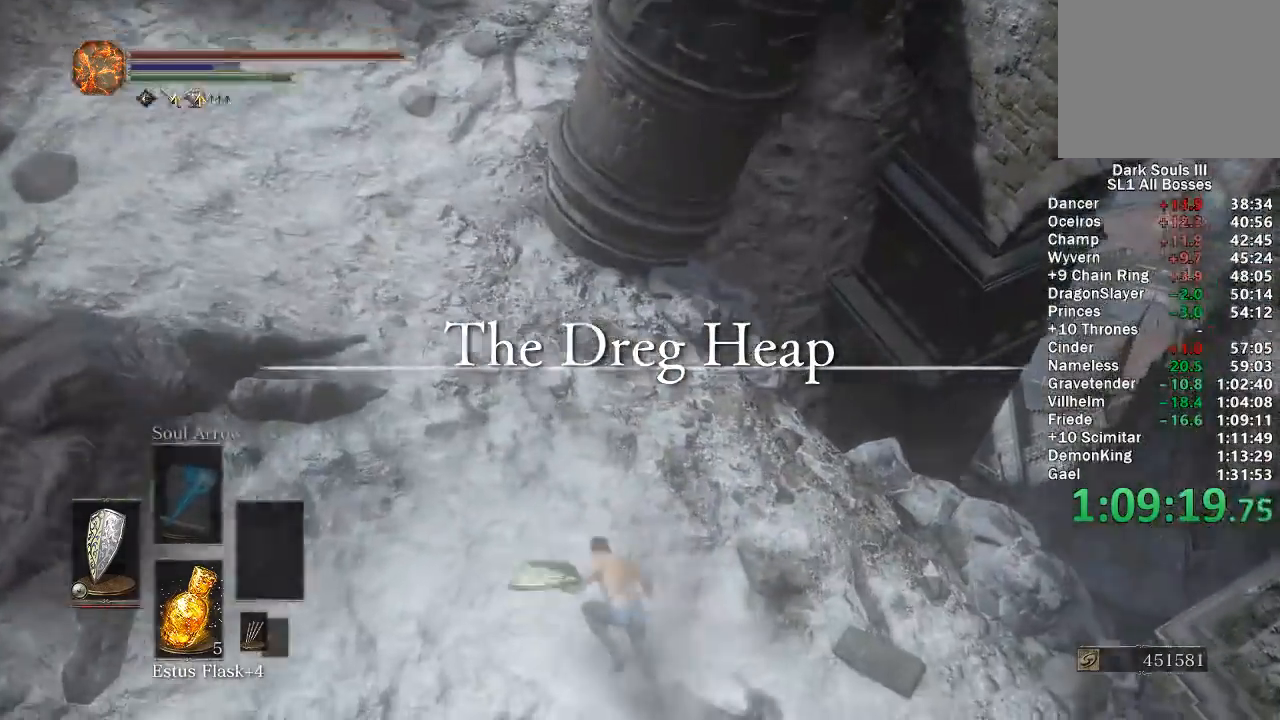
{"buttons": ["B"], "left_stick": "up", "right_stick": "center", "events": [[17, "B", "down"], [300, "right_stick", "right"], [400, "right_stick", "center"]]}
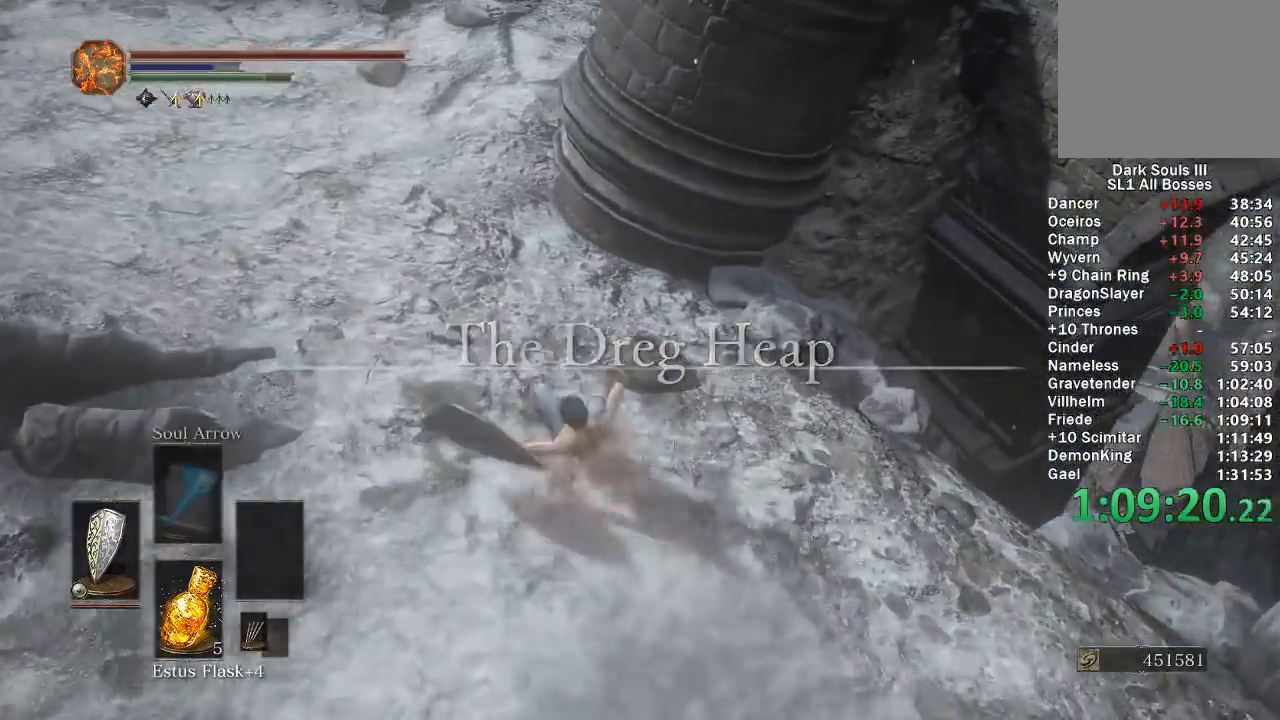
{"buttons": ["B"], "left_stick": "up", "right_stick": "right", "events": [[133, "right_stick", "up-right"], [383, "right_stick", "right"]]}